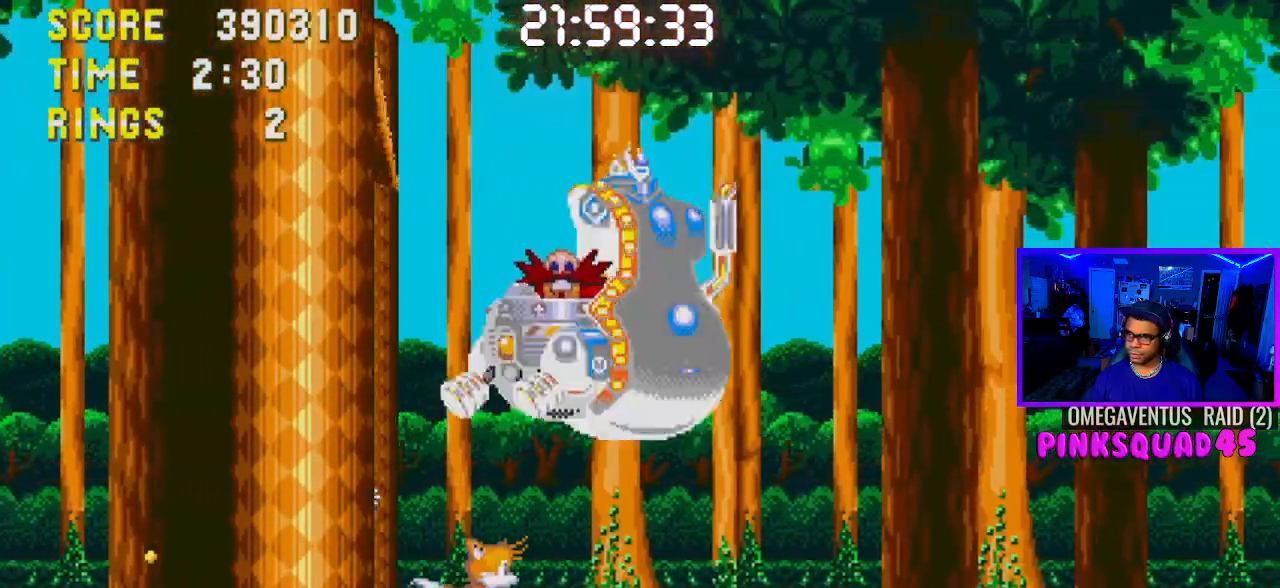
Gameplay with a controller (PlayStation layout); each line is a JSON object with the inputs held at the frame after it. "events" lists button and stick changes between this image and that frame as [ms after this image, input, new state], when the widget could be followed in between. Not read: L1 L3 R1 R3.
{"buttons": ["DPAD_RIGHT"], "left_stick": "center", "right_stick": "center", "events": []}
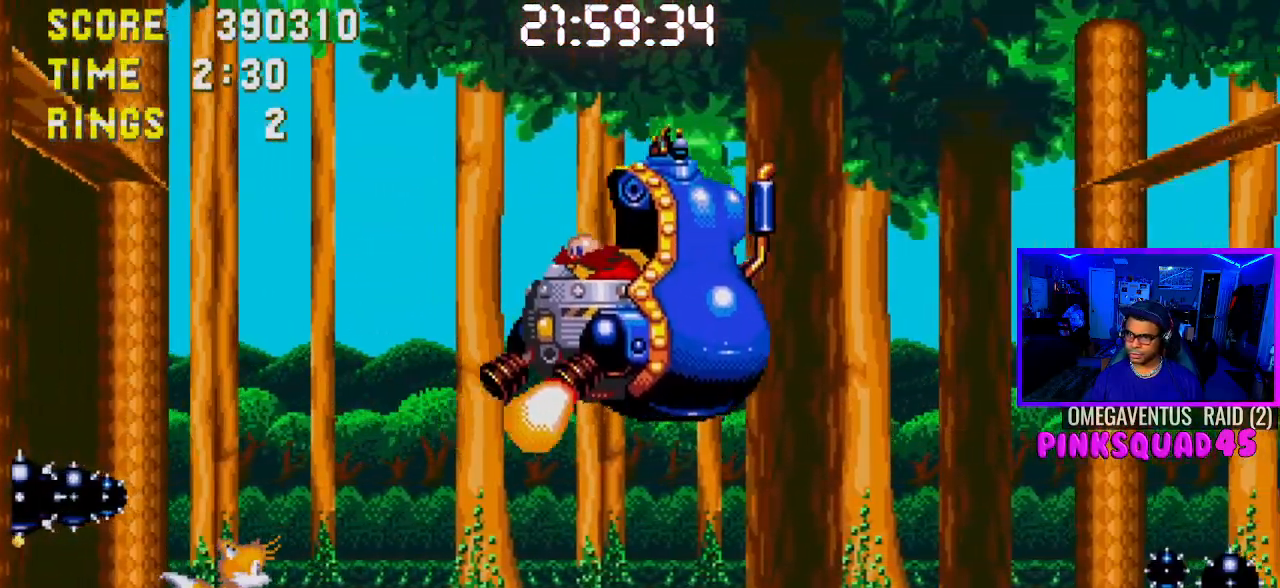
{"buttons": ["DPAD_RIGHT"], "left_stick": "center", "right_stick": "center", "events": []}
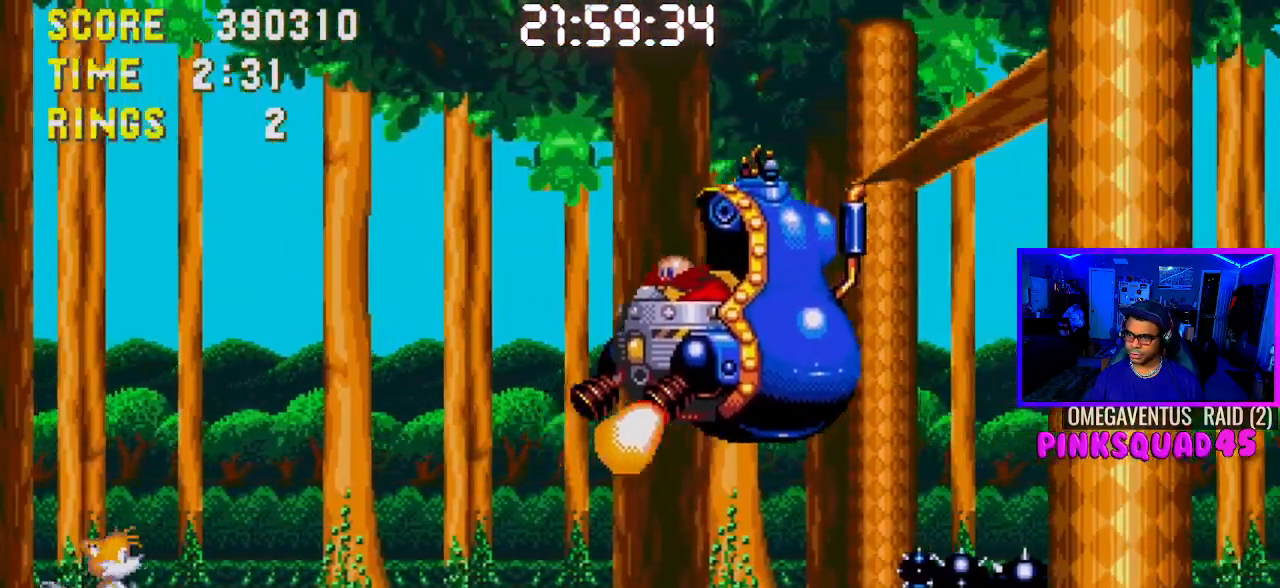
{"buttons": ["DPAD_RIGHT"], "left_stick": "center", "right_stick": "center", "events": []}
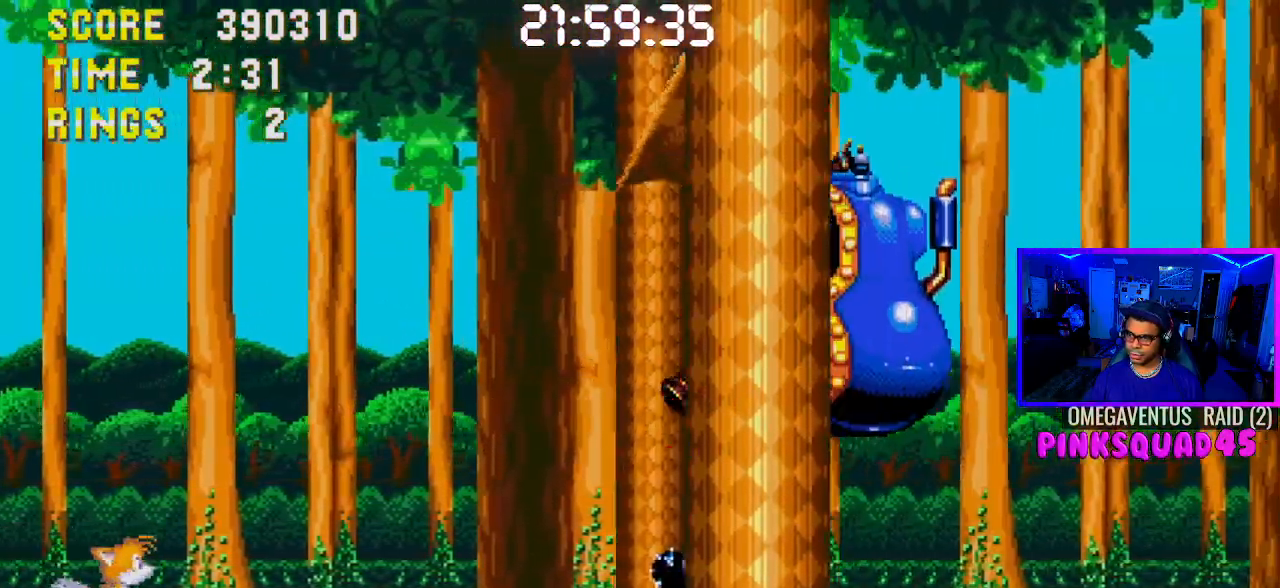
{"buttons": ["DPAD_RIGHT"], "left_stick": "center", "right_stick": "center", "events": [[250, "CROSS", "down"], [483, "CROSS", "up"]]}
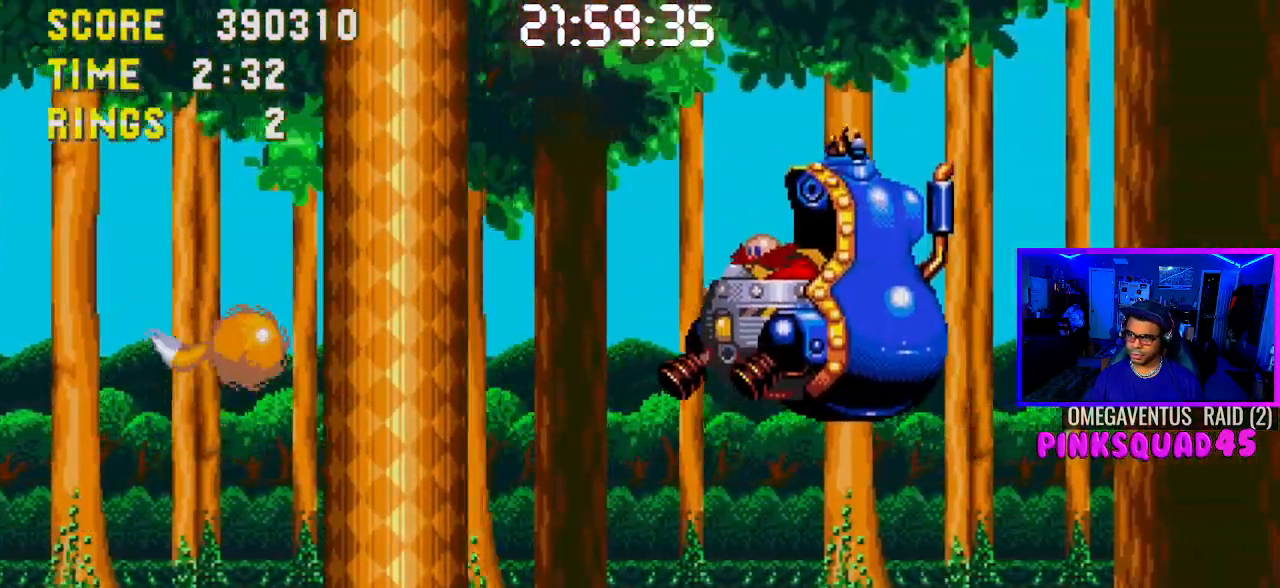
{"buttons": ["DPAD_RIGHT"], "left_stick": "center", "right_stick": "center", "events": []}
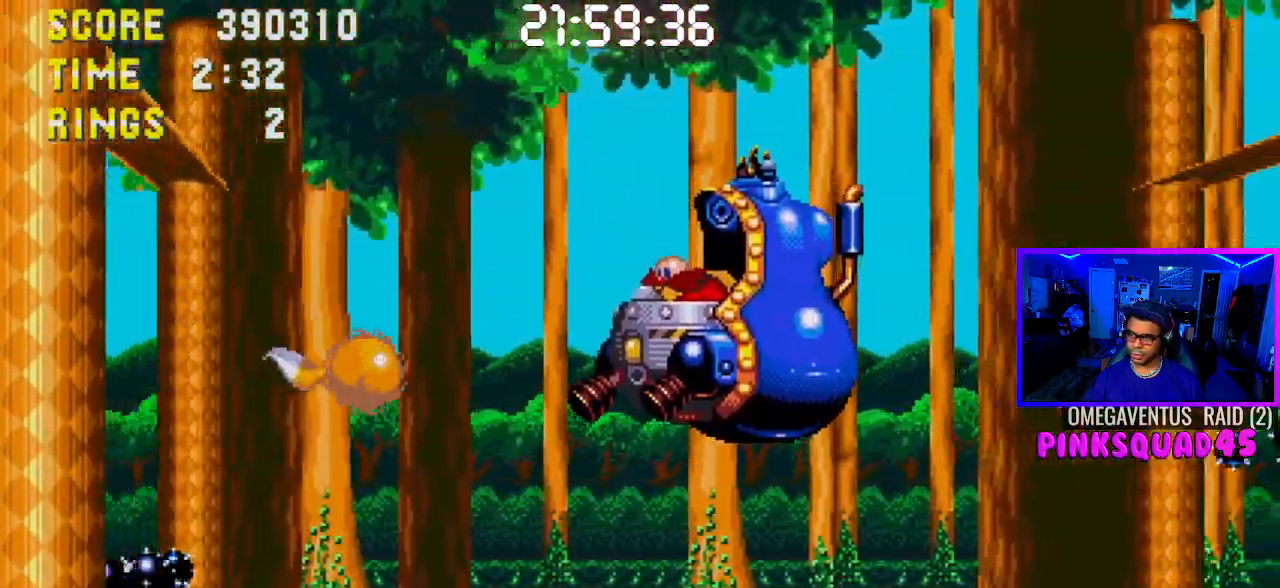
{"buttons": ["DPAD_RIGHT"], "left_stick": "center", "right_stick": "center", "events": [[233, "CROSS", "down"], [467, "CROSS", "up"]]}
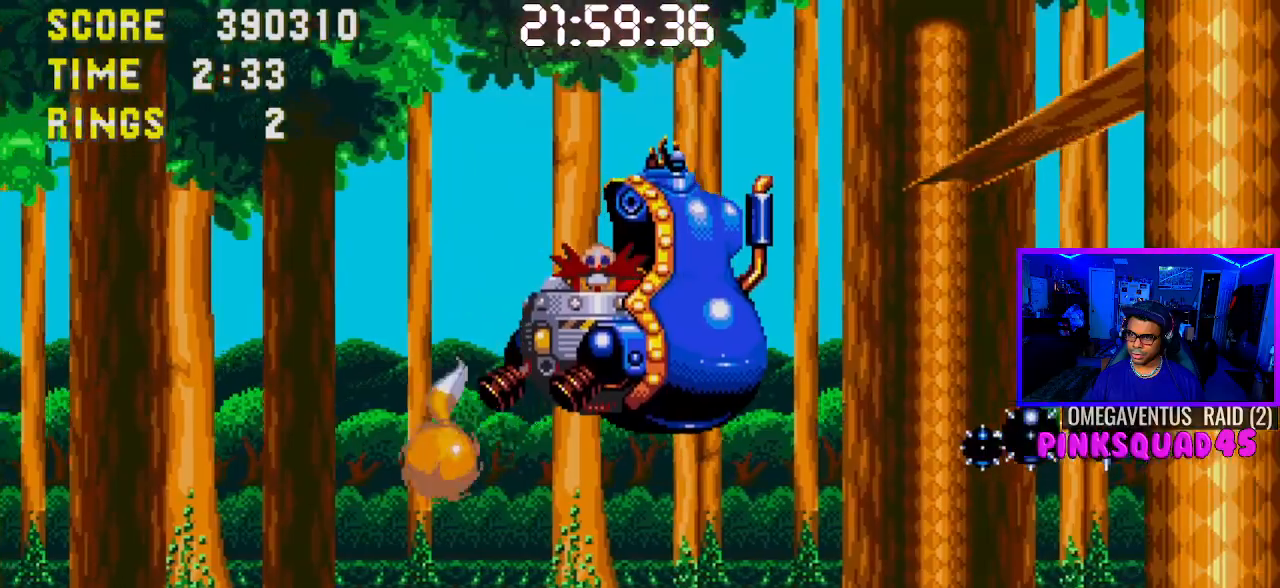
{"buttons": ["DPAD_RIGHT"], "left_stick": "center", "right_stick": "center", "events": []}
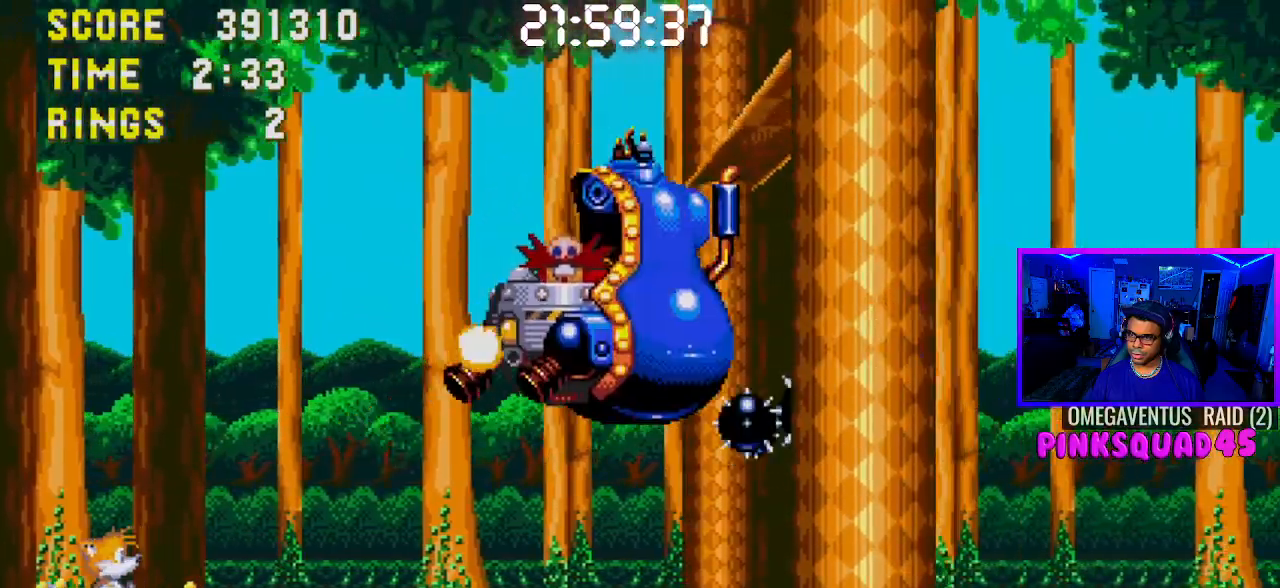
{"buttons": [], "left_stick": "center", "right_stick": "center", "events": [[483, "DPAD_RIGHT", "up"]]}
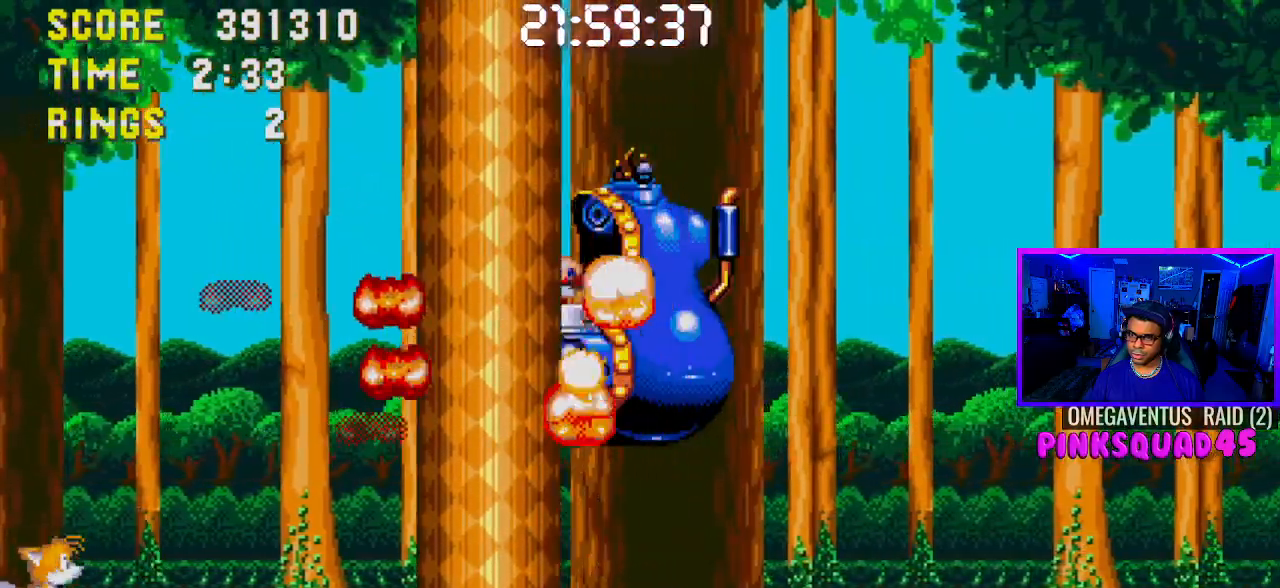
{"buttons": [], "left_stick": "center", "right_stick": "center", "events": []}
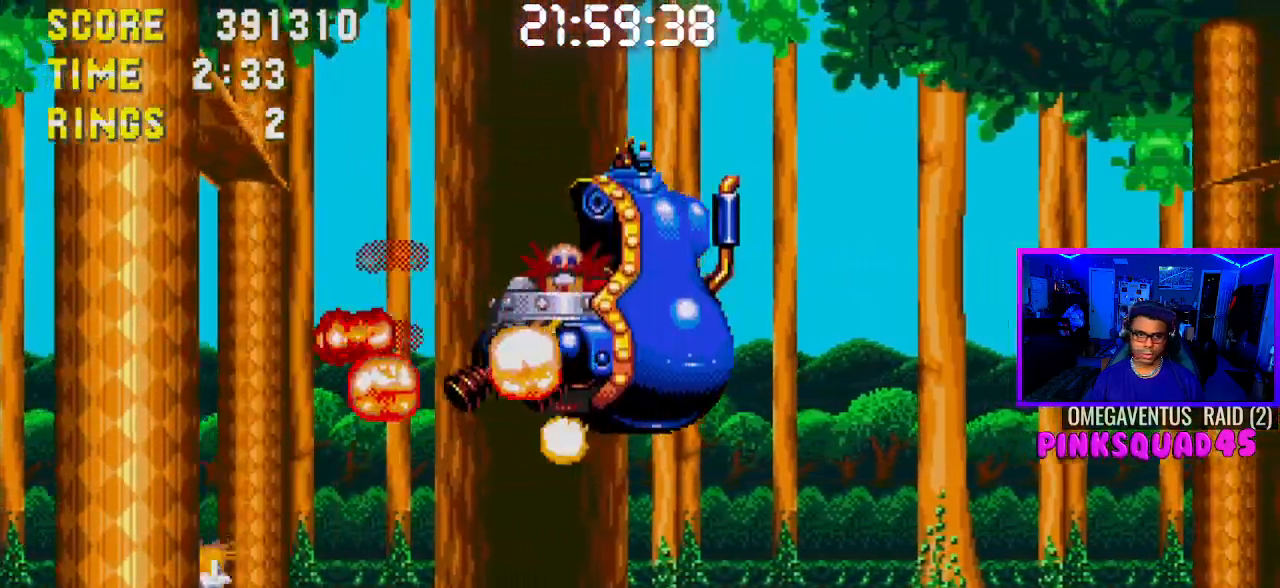
{"buttons": [], "left_stick": "center", "right_stick": "center", "events": [[50, "DPAD_DOWN", "down"], [83, "DPAD_RIGHT", "down"], [267, "DPAD_DOWN", "up"], [317, "DPAD_RIGHT", "up"]]}
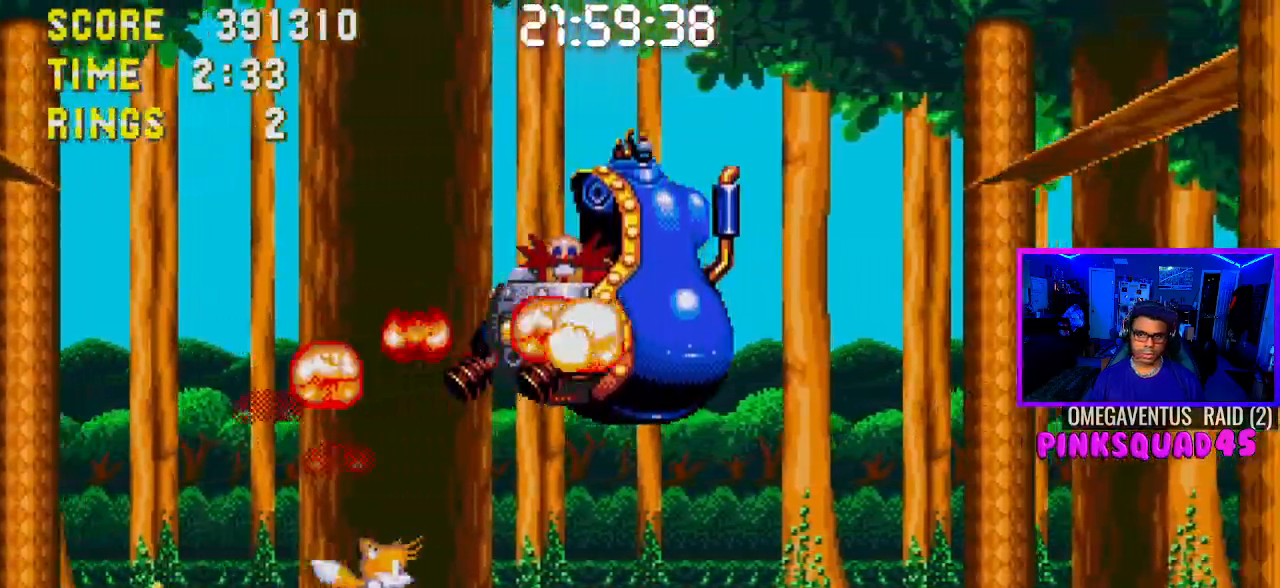
{"buttons": [], "left_stick": "center", "right_stick": "center", "events": []}
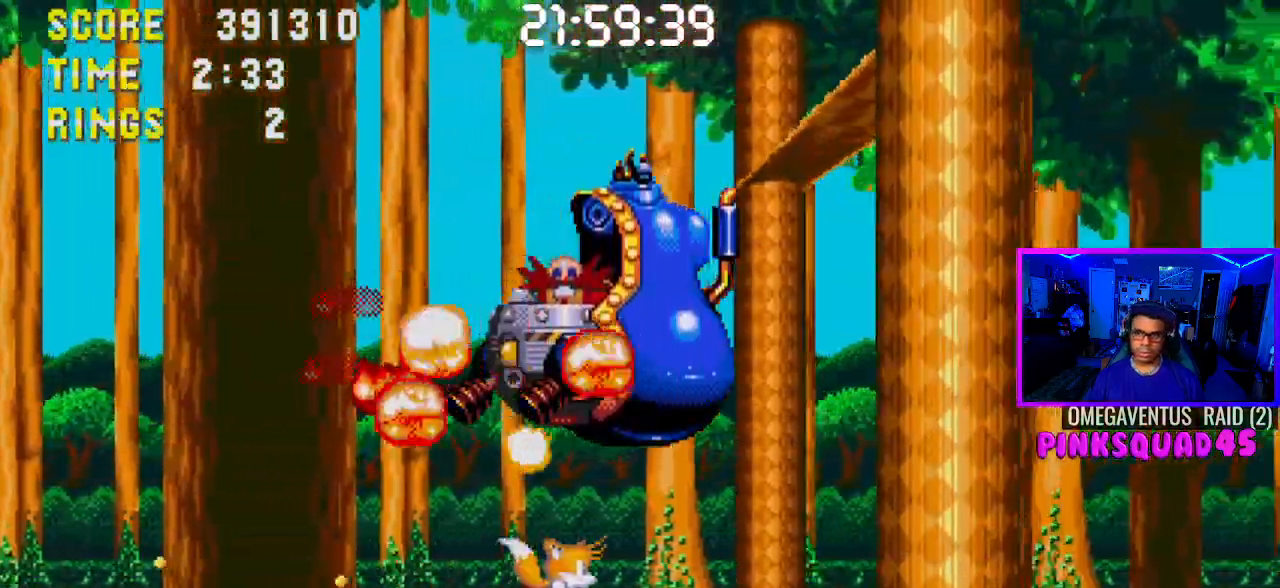
{"buttons": [], "left_stick": "center", "right_stick": "center", "events": []}
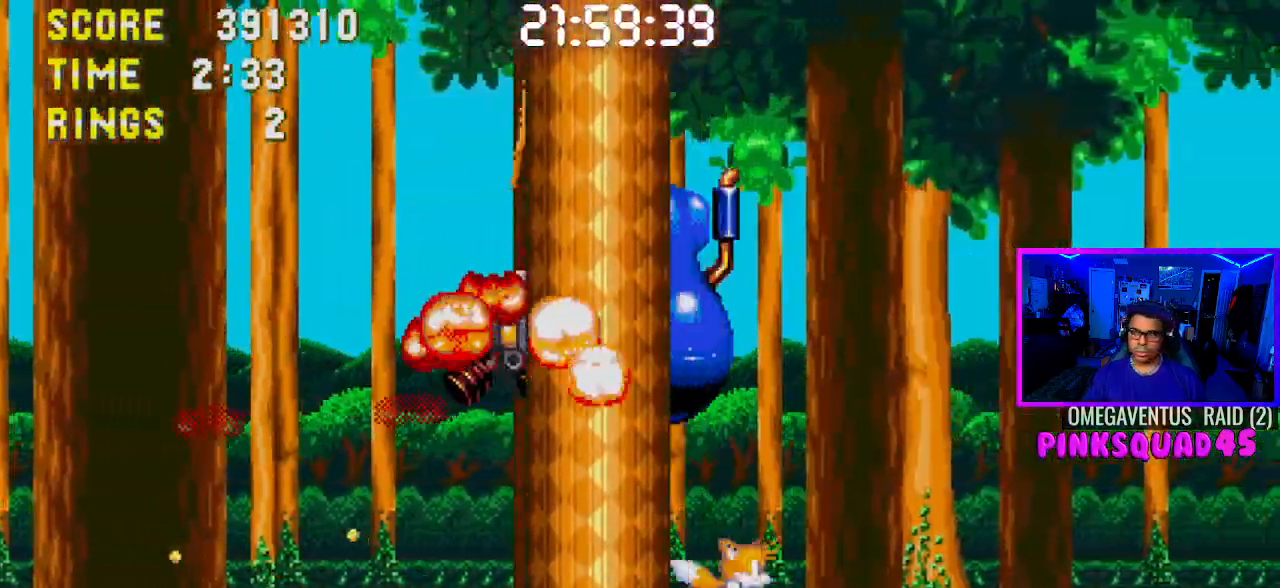
{"buttons": [], "left_stick": "center", "right_stick": "center", "events": []}
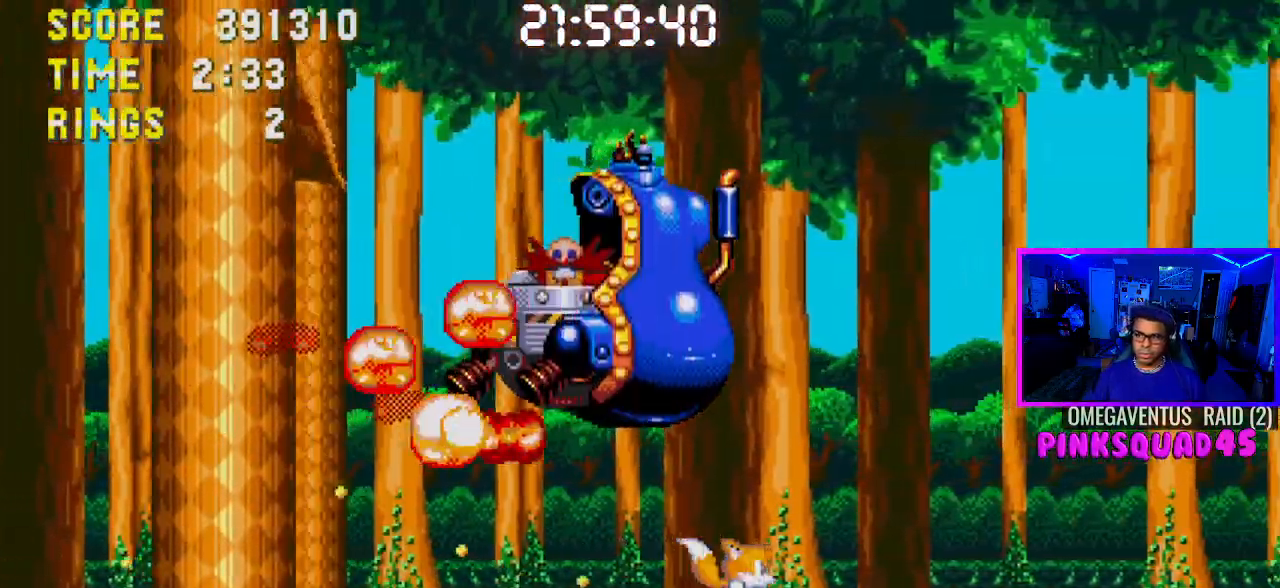
{"buttons": ["CROSS"], "left_stick": "center", "right_stick": "center", "events": [[83, "CROSS", "down"], [167, "CROSS", "up"], [267, "CROSS", "down"], [350, "CROSS", "up"], [417, "CROSS", "down"]]}
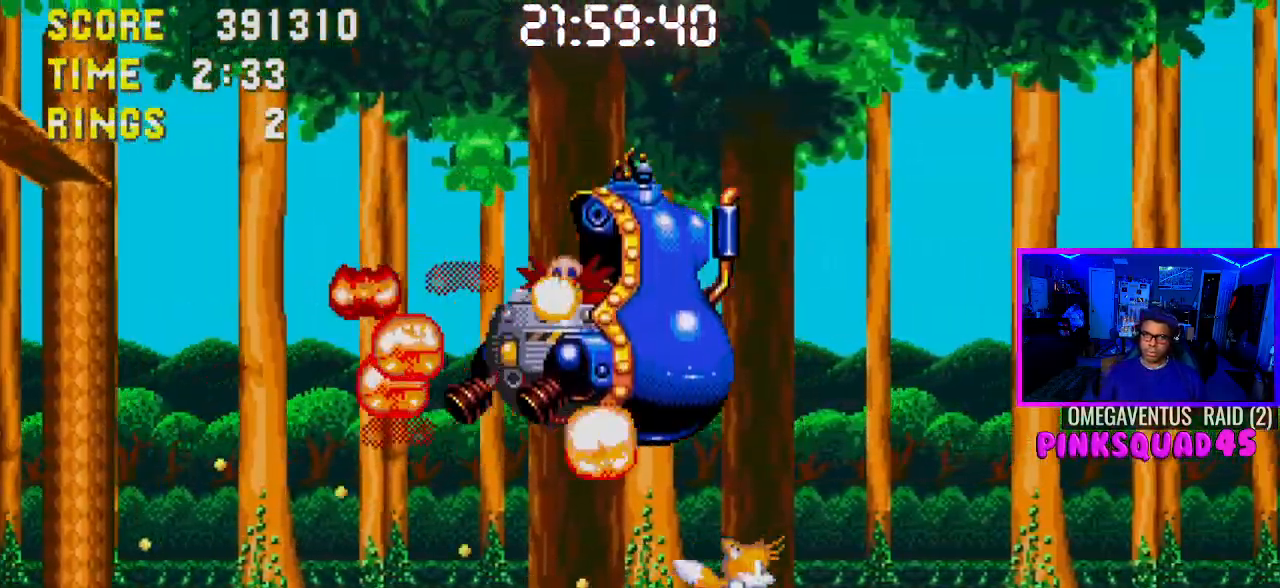
{"buttons": [], "left_stick": "center", "right_stick": "center", "events": [[233, "CROSS", "up"], [367, "CROSS", "down"], [450, "CROSS", "up"]]}
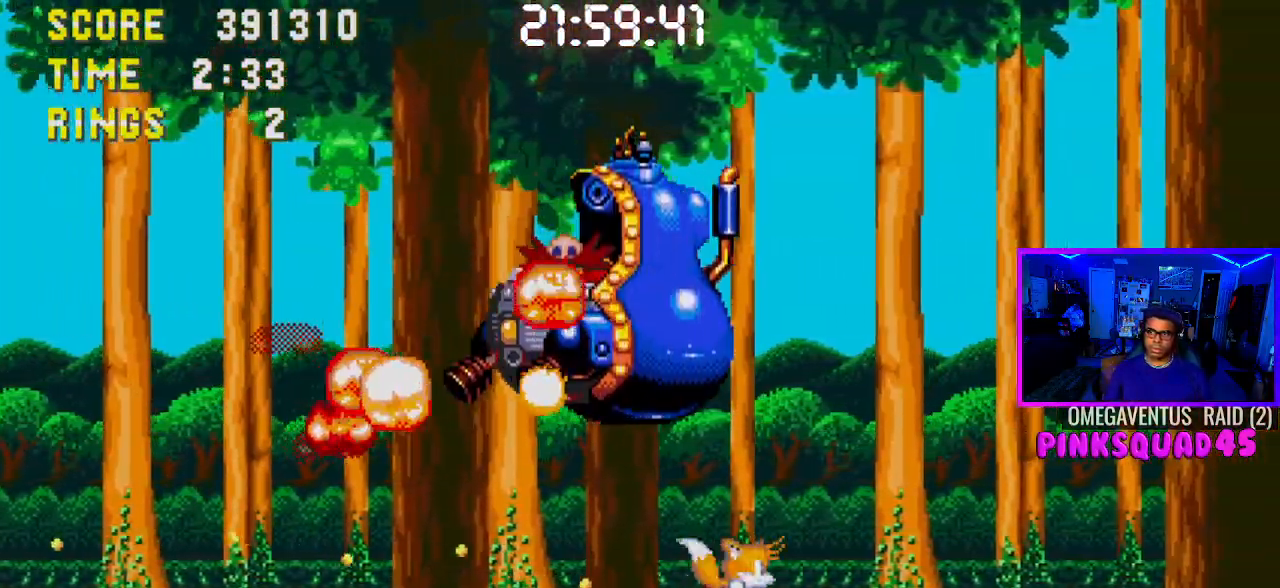
{"buttons": [], "left_stick": "center", "right_stick": "center", "events": []}
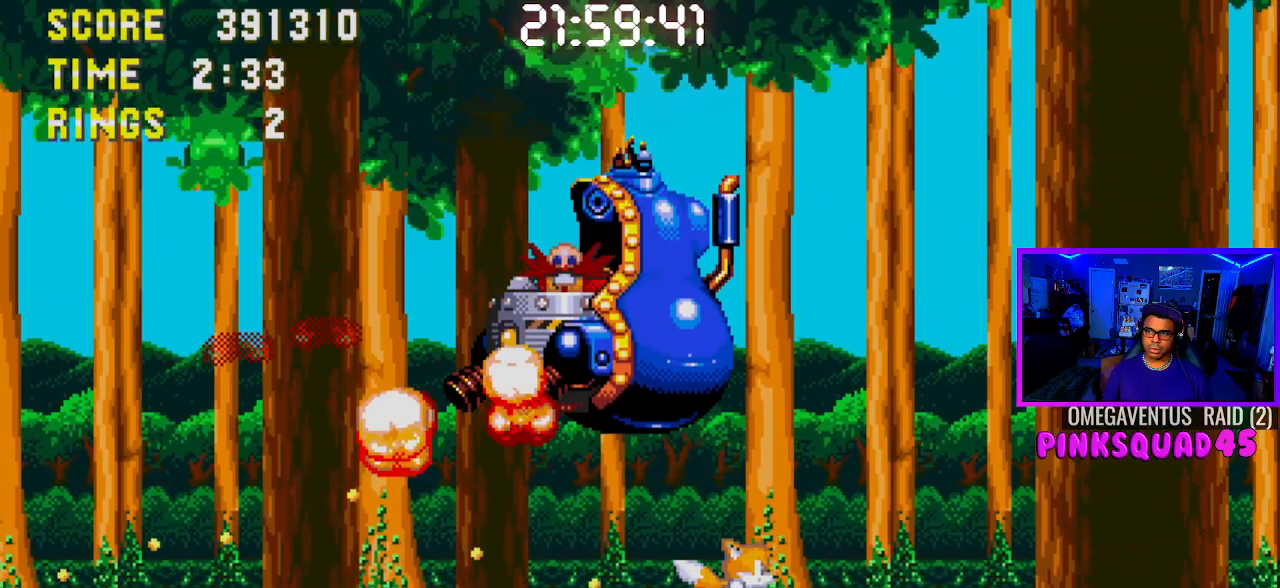
{"buttons": [], "left_stick": "center", "right_stick": "center", "events": []}
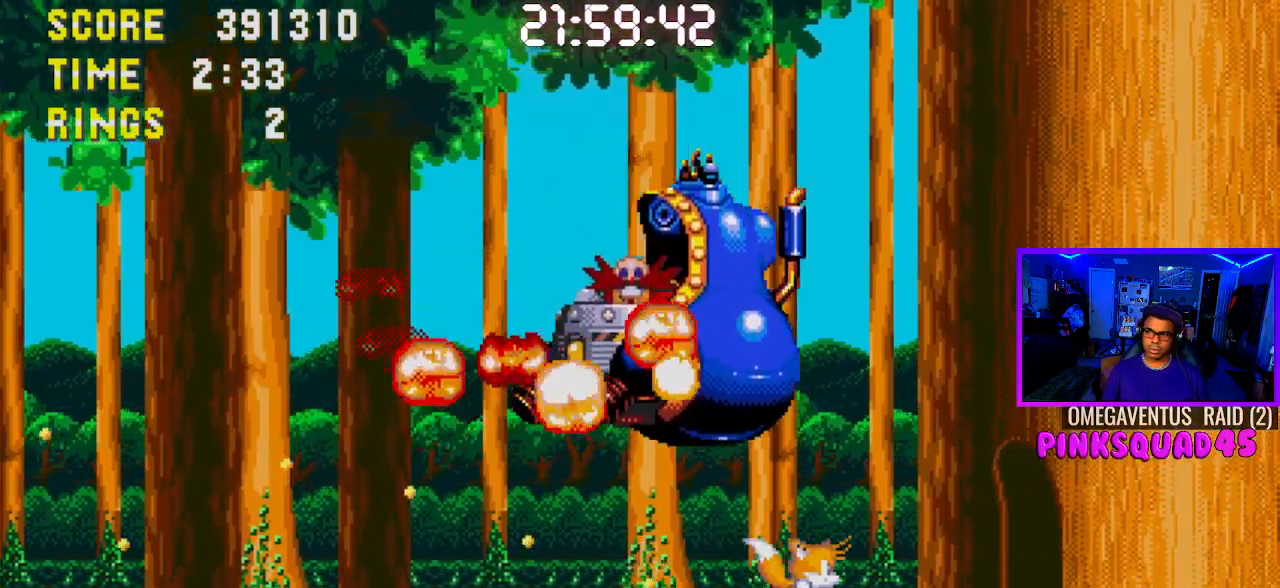
{"buttons": [], "left_stick": "center", "right_stick": "center", "events": []}
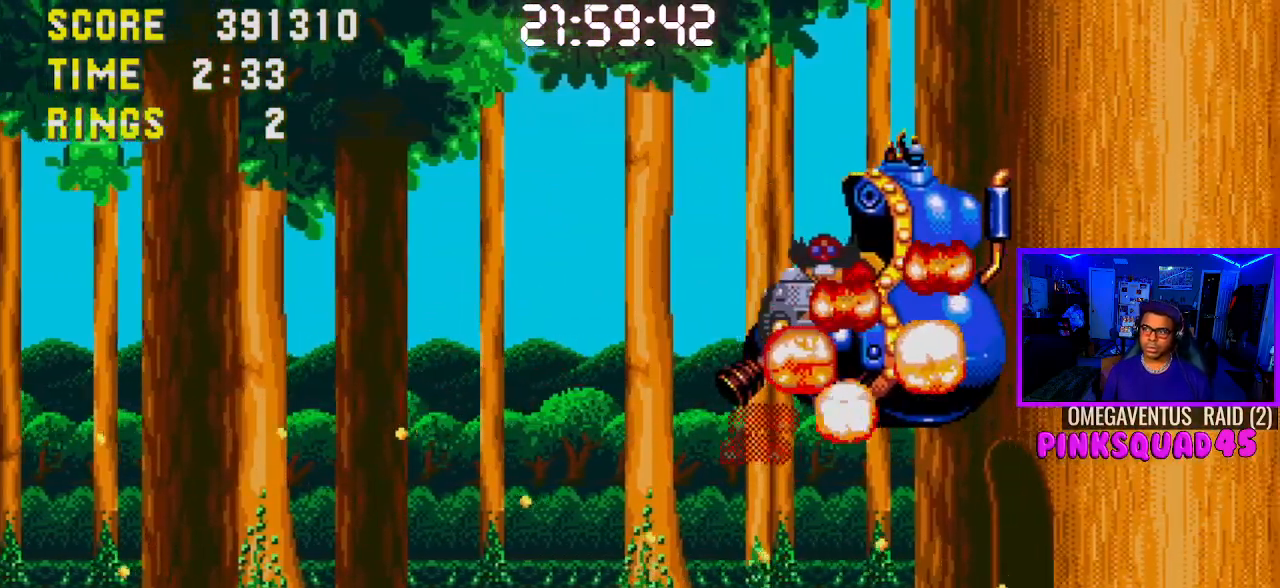
{"buttons": [], "left_stick": "center", "right_stick": "center", "events": []}
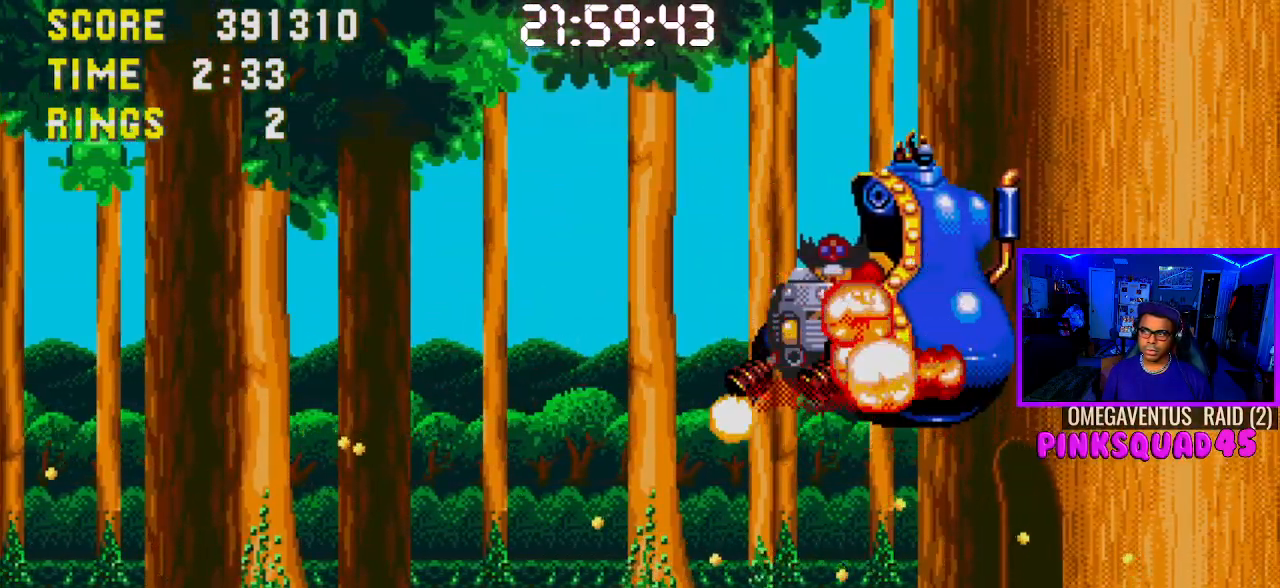
{"buttons": [], "left_stick": "center", "right_stick": "center", "events": []}
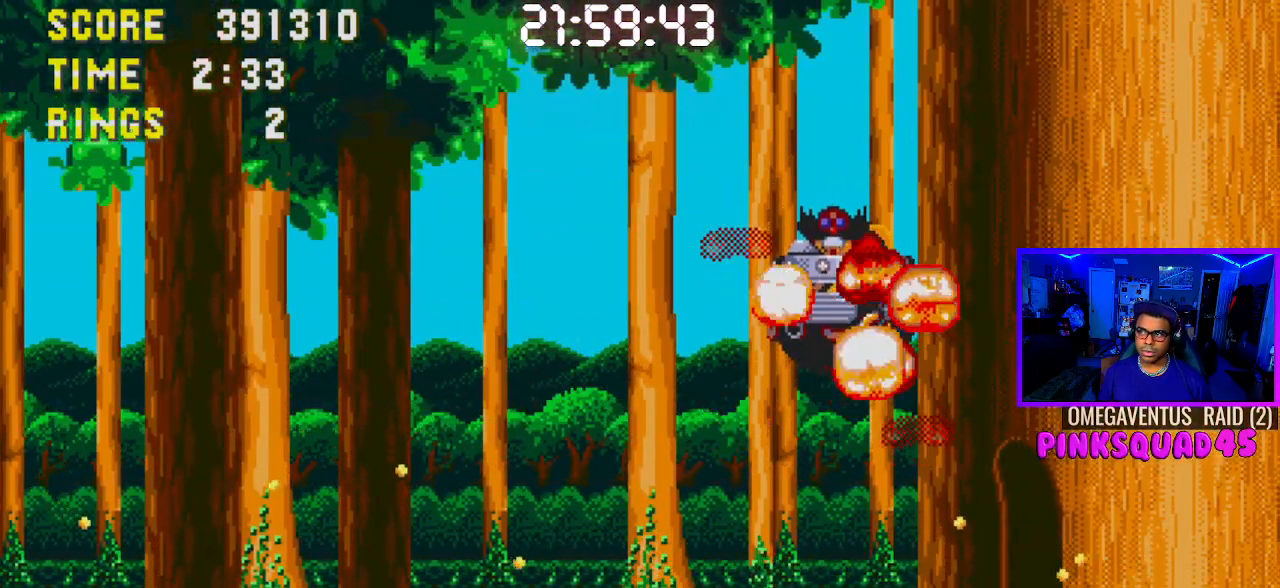
{"buttons": [], "left_stick": "center", "right_stick": "center", "events": []}
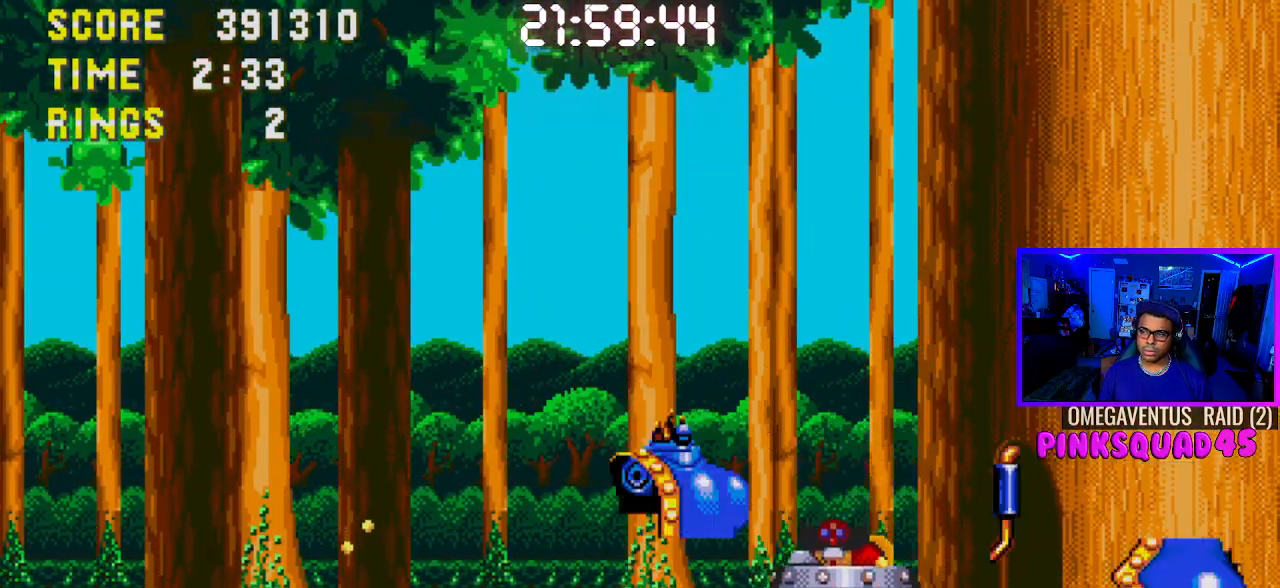
{"buttons": [], "left_stick": "center", "right_stick": "center", "events": []}
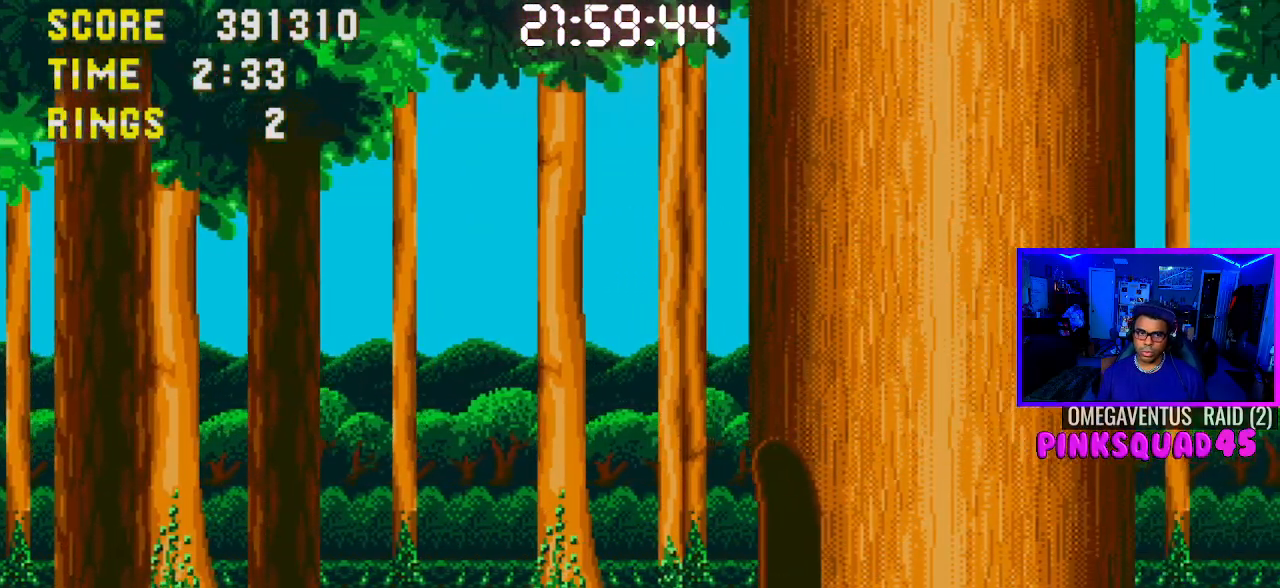
{"buttons": [], "left_stick": "center", "right_stick": "center", "events": []}